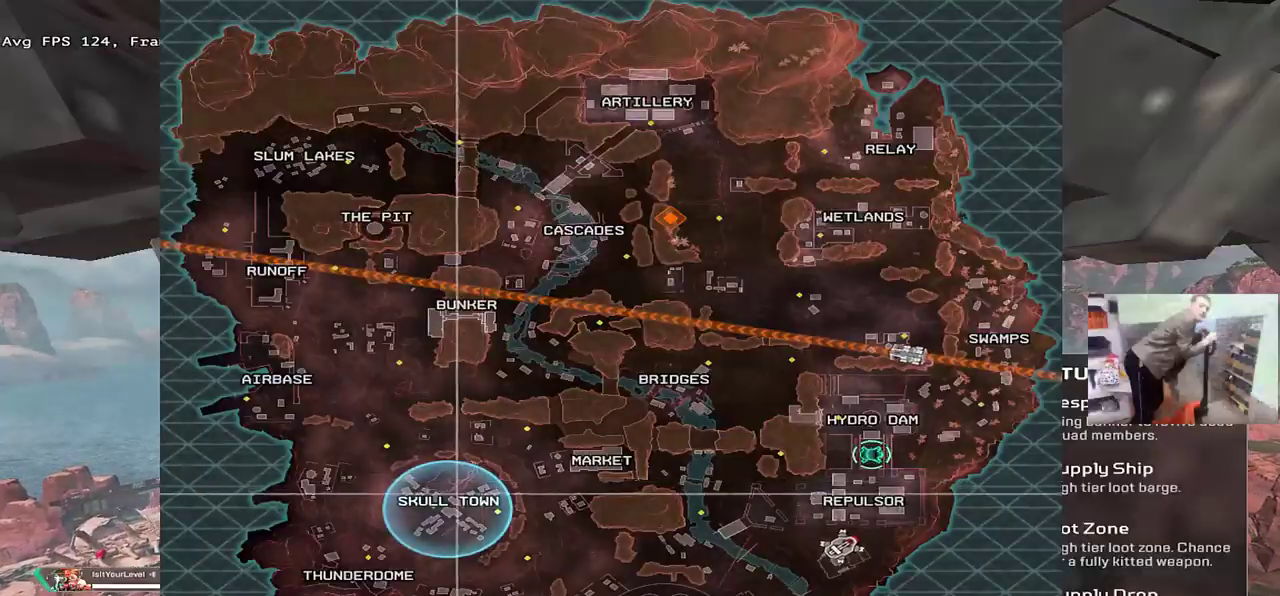
Gameplay with keyboard and mouse; each line is a JSON object with the keys and mouse buttons held at the frame after it. "events" lists presses ("down") and releases ("up") of "1", "2", "3", "4", "5", "a", "alt", "b", "c", "ctrl", "d", "e", "f", "g", "q", "r", "s", "shift", "space", "t", "tab", "v", "w", "x", "z", "mouse_left", "mouse_wheel", "mouse_right", "mouse_mb4" and "mouse_mb5" between this image and that frame as [ms after this image, input, new state], when the widget could be followed in between. "mouse_left", "mouse_wheel", "mouse_right", "mouse_mb4", "mouse_mb5" = the "left", "wheel", "right", "mb4", "mb5" buttons of the "mouse" list. No other keys are recorded. "wheel" means that the mouse wheel is clicked or scrolled. Mouse movement is not recorded.
{"keys": [], "mouse": [], "events": [[17, "mouse_left", "down"], [67, "mouse_left", "up"]]}
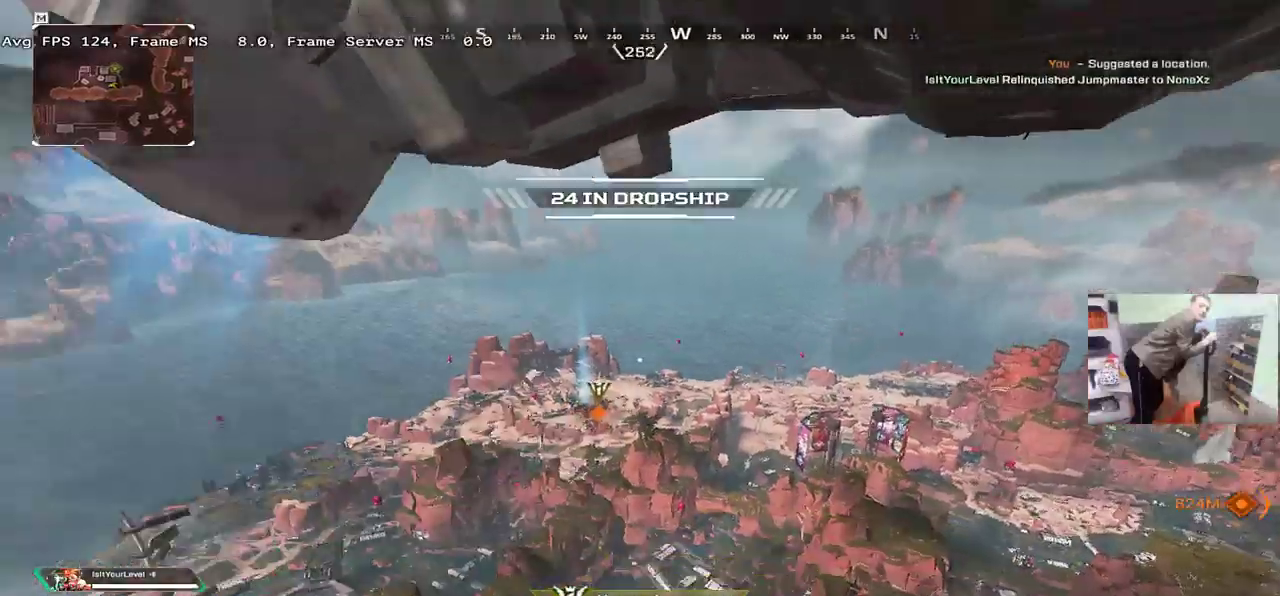
{"keys": ["w"], "mouse": [], "events": [[284, "w", "down"]]}
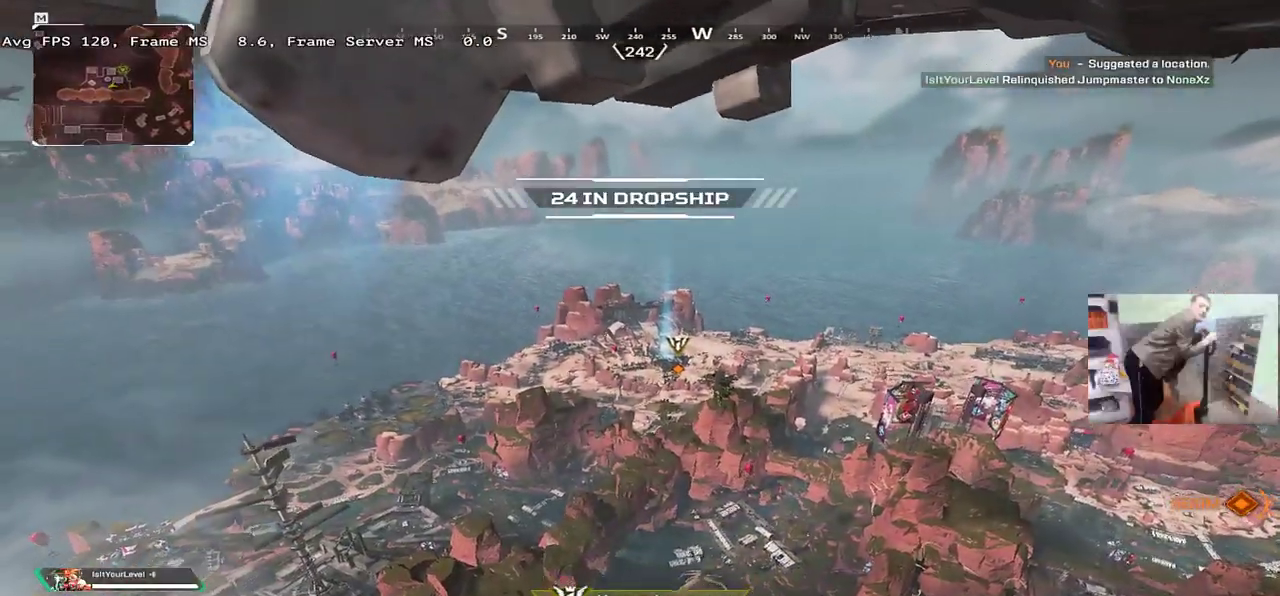
{"keys": ["w"], "mouse": [], "events": []}
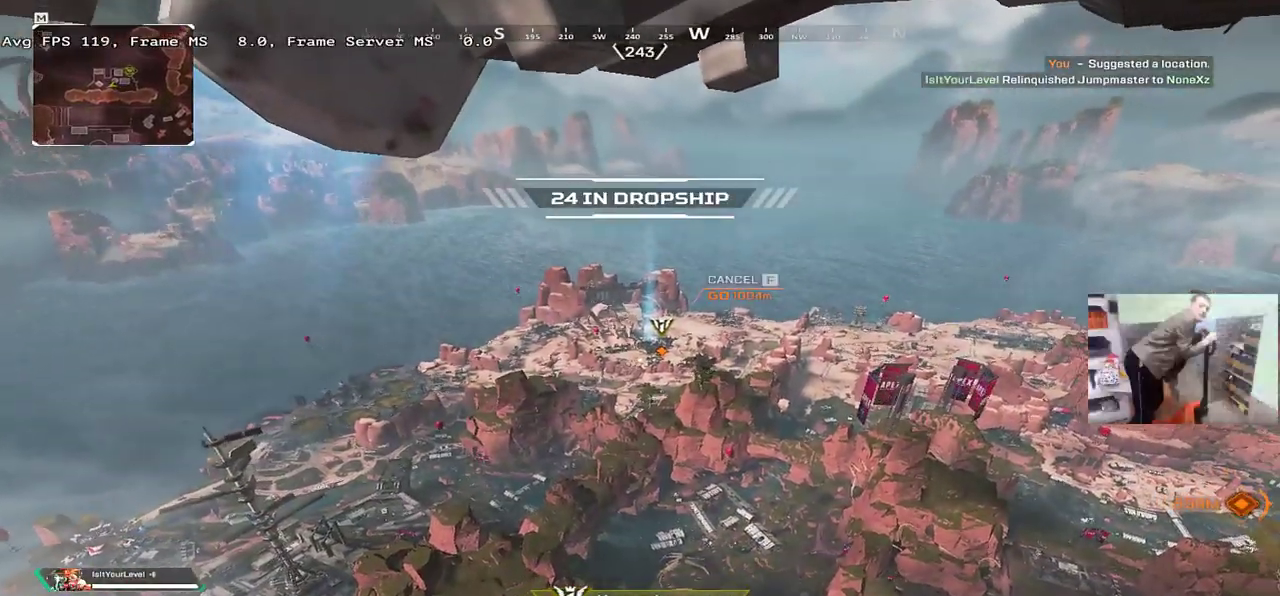
{"keys": ["w"], "mouse": [], "events": []}
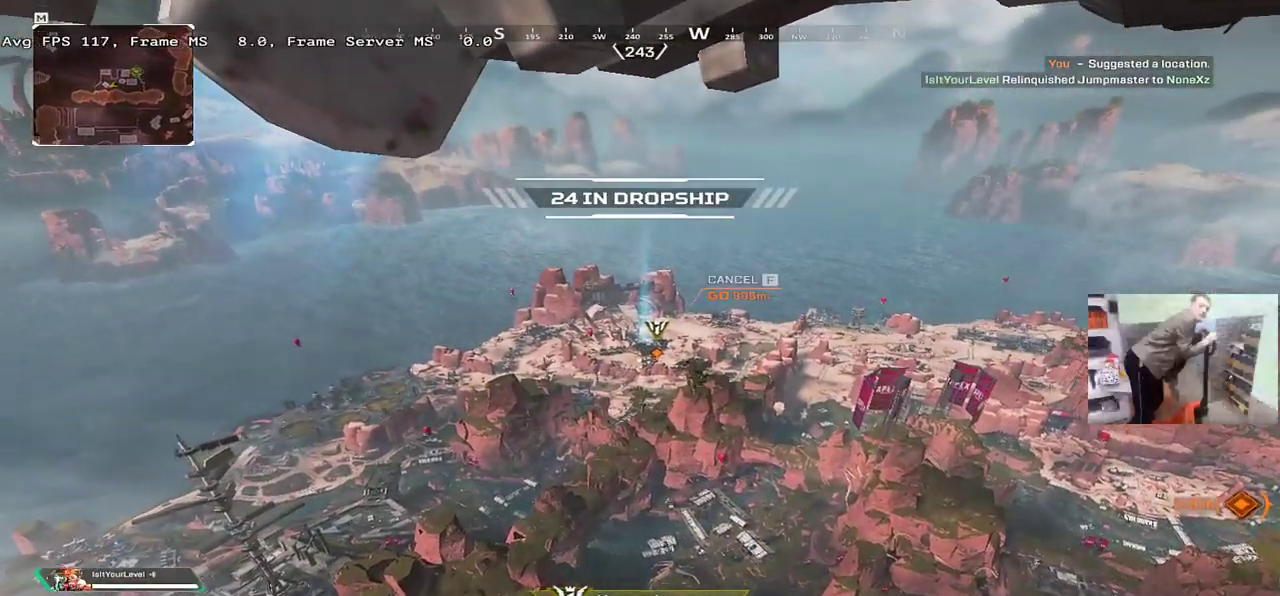
{"keys": ["w"], "mouse": [], "events": [[200, "c", "down"], [250, "c", "up"]]}
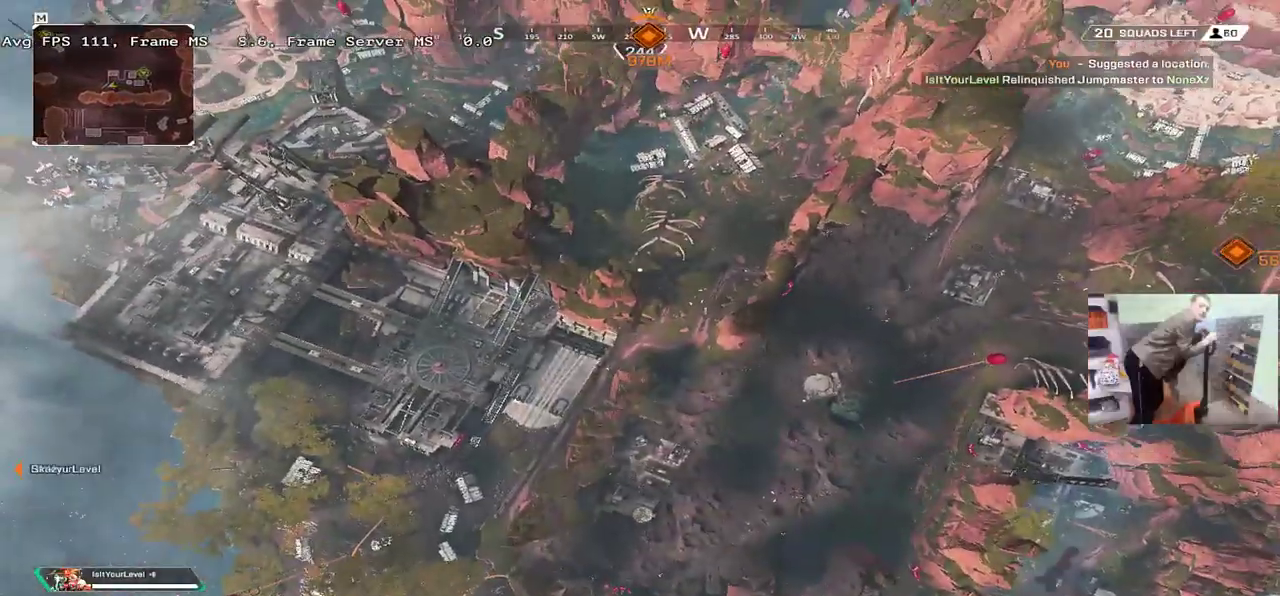
{"keys": ["w"], "mouse": [], "events": []}
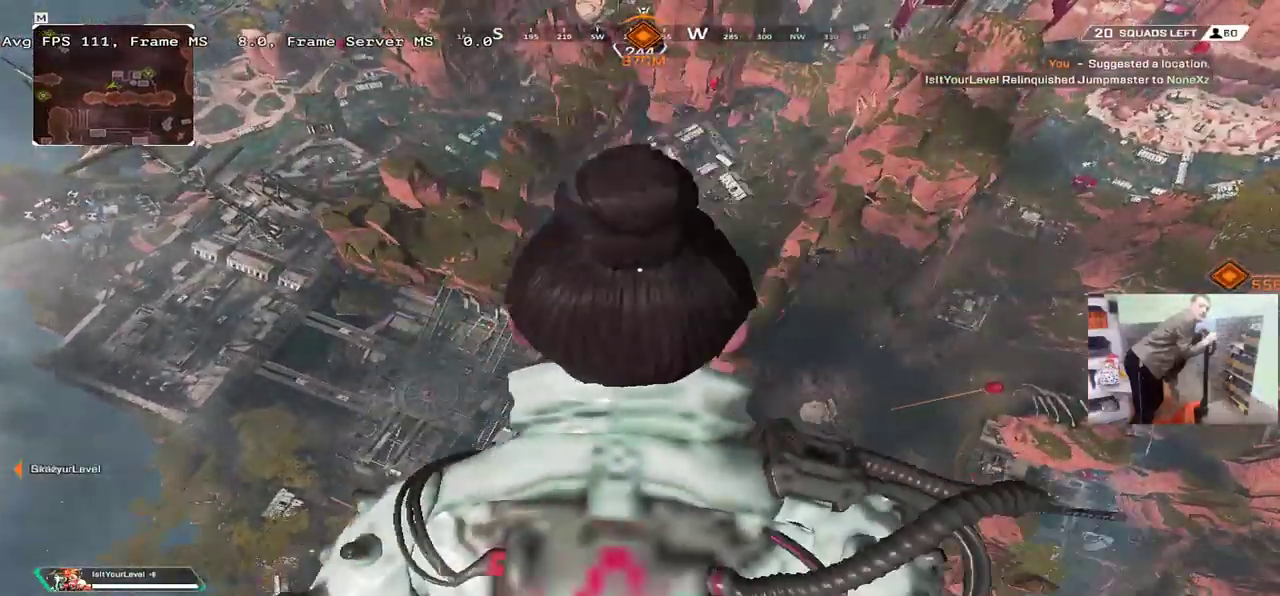
{"keys": ["w"], "mouse": []}
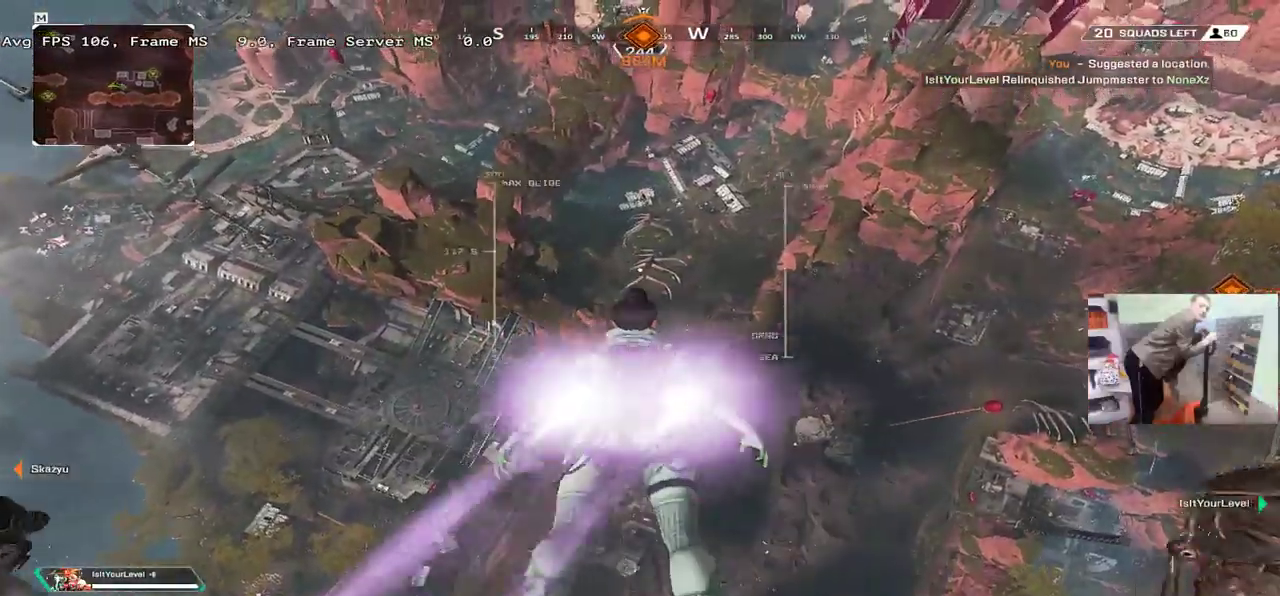
{"keys": ["w"], "mouse": [], "events": []}
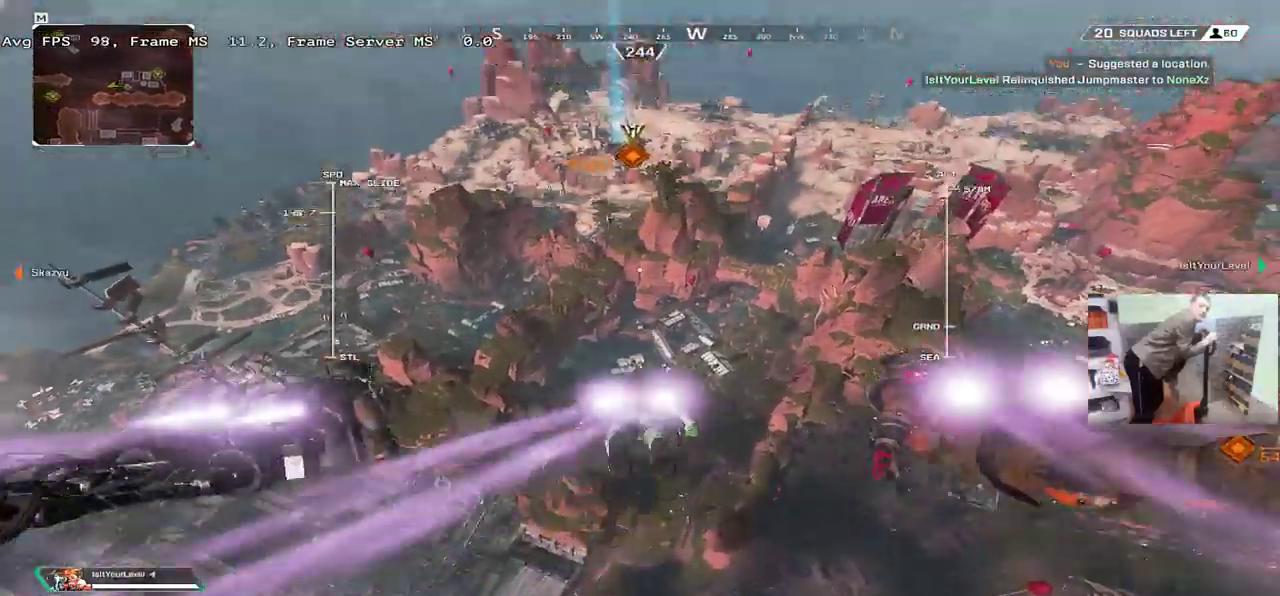
{"keys": ["w"], "mouse": [], "events": []}
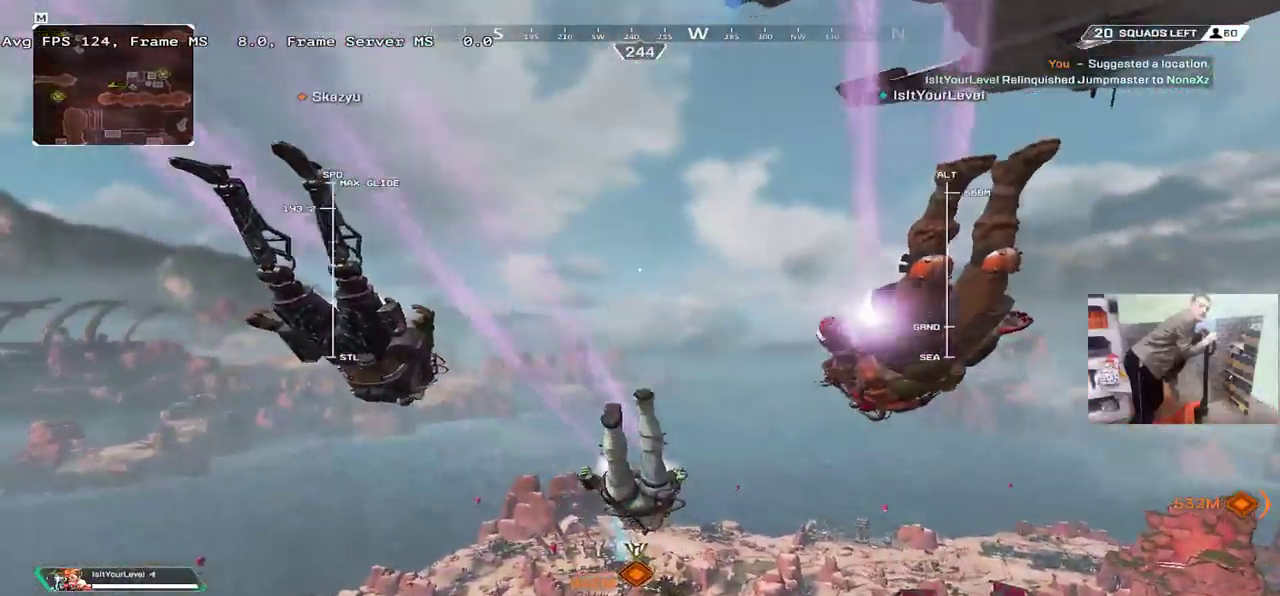
{"keys": ["w"], "mouse": [], "events": []}
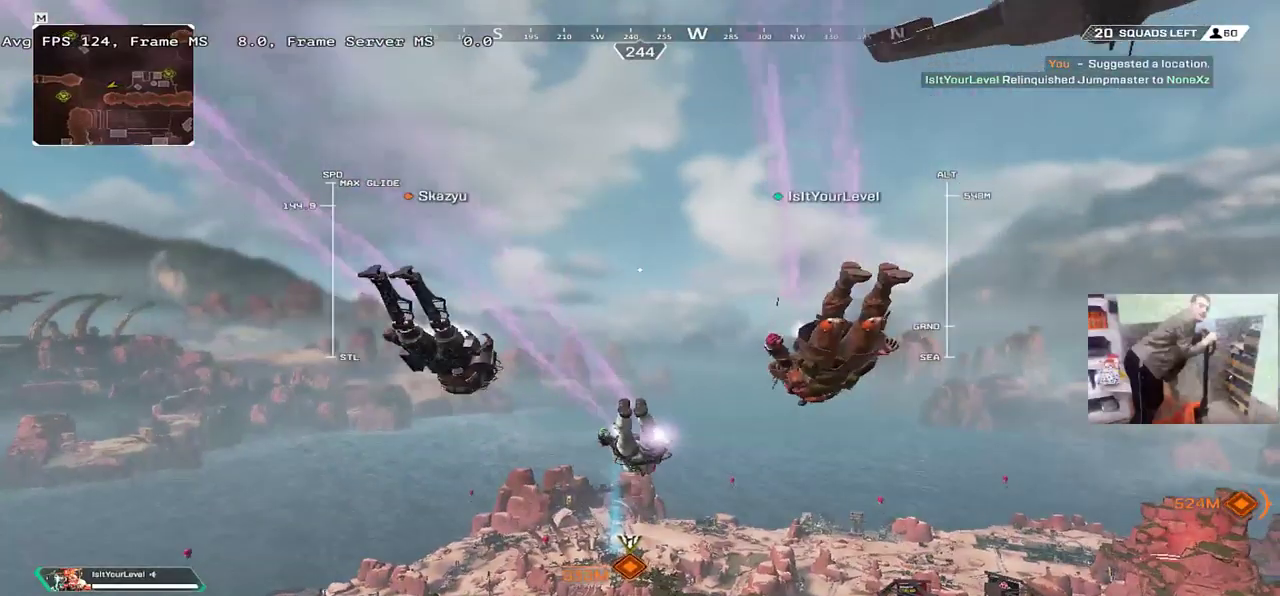
{"keys": ["w"], "mouse": [], "events": []}
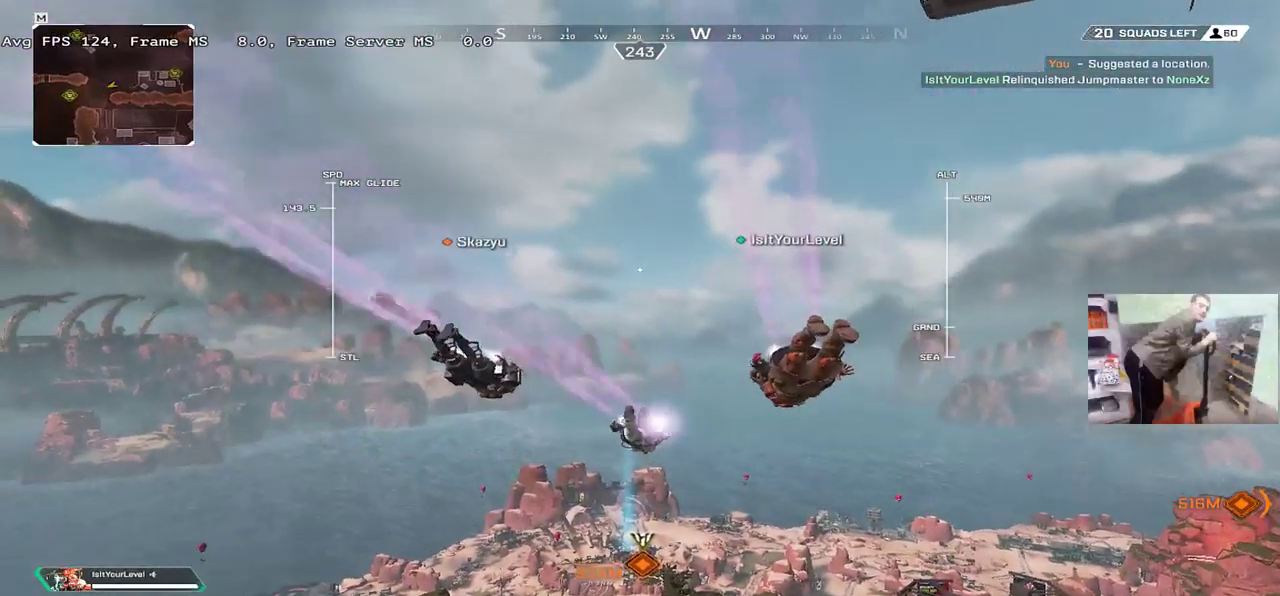
{"keys": ["w"], "mouse": [], "events": []}
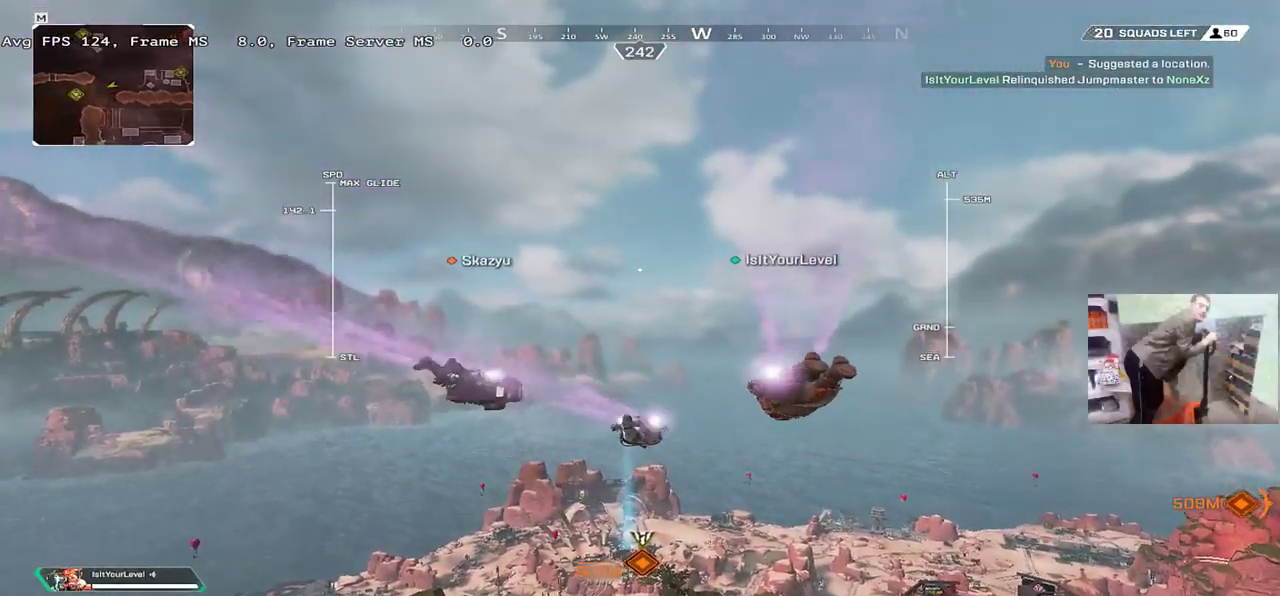
{"keys": ["w"], "mouse": [], "events": []}
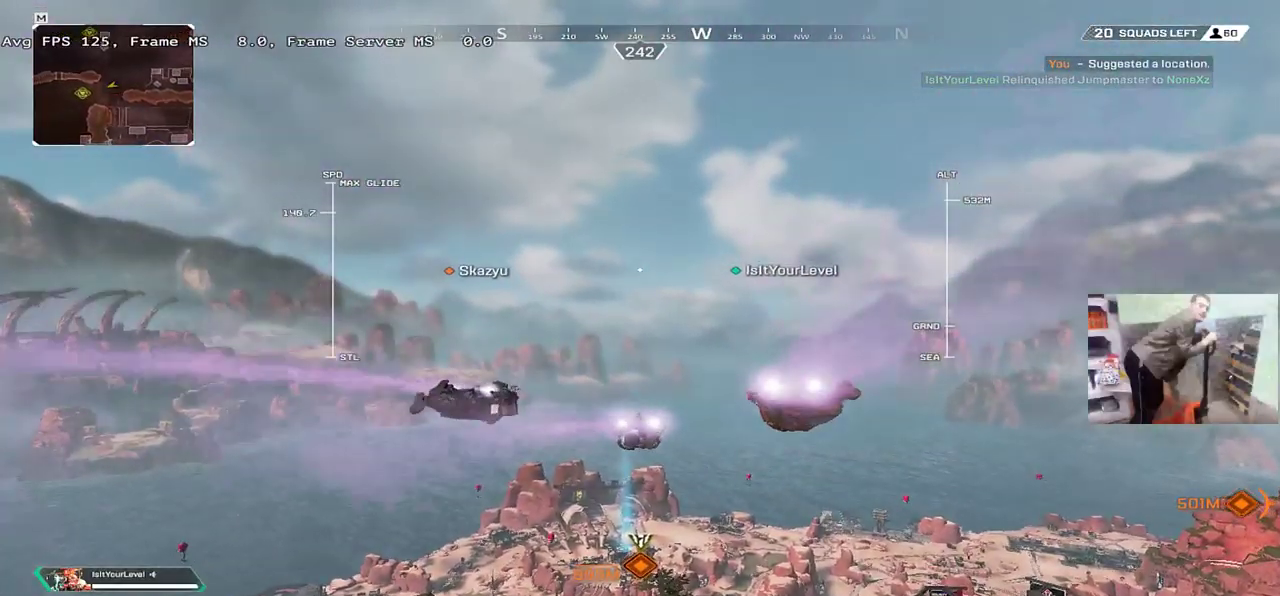
{"keys": ["w"], "mouse": [], "events": []}
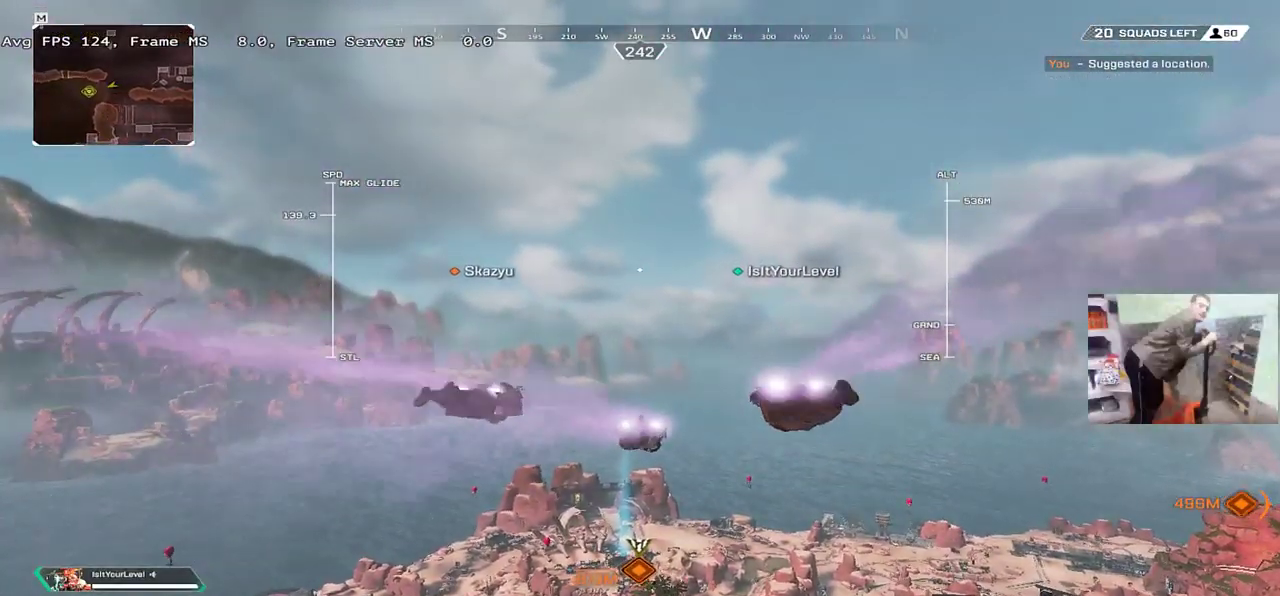
{"keys": ["w"], "mouse": [], "events": []}
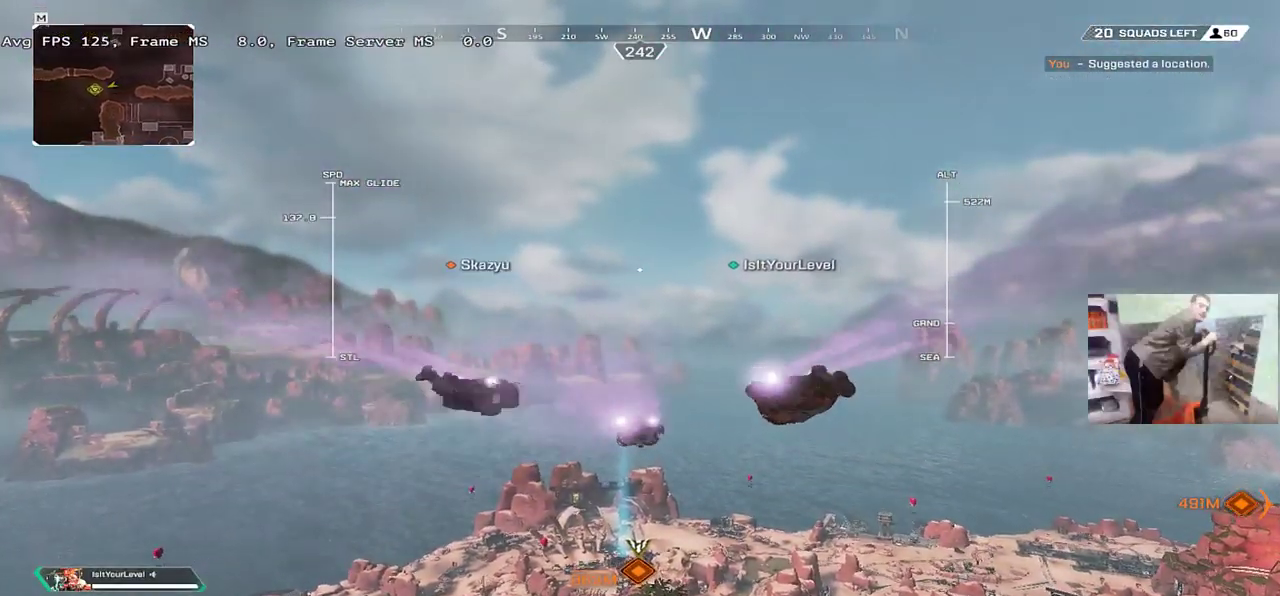
{"keys": ["w"], "mouse": [], "events": []}
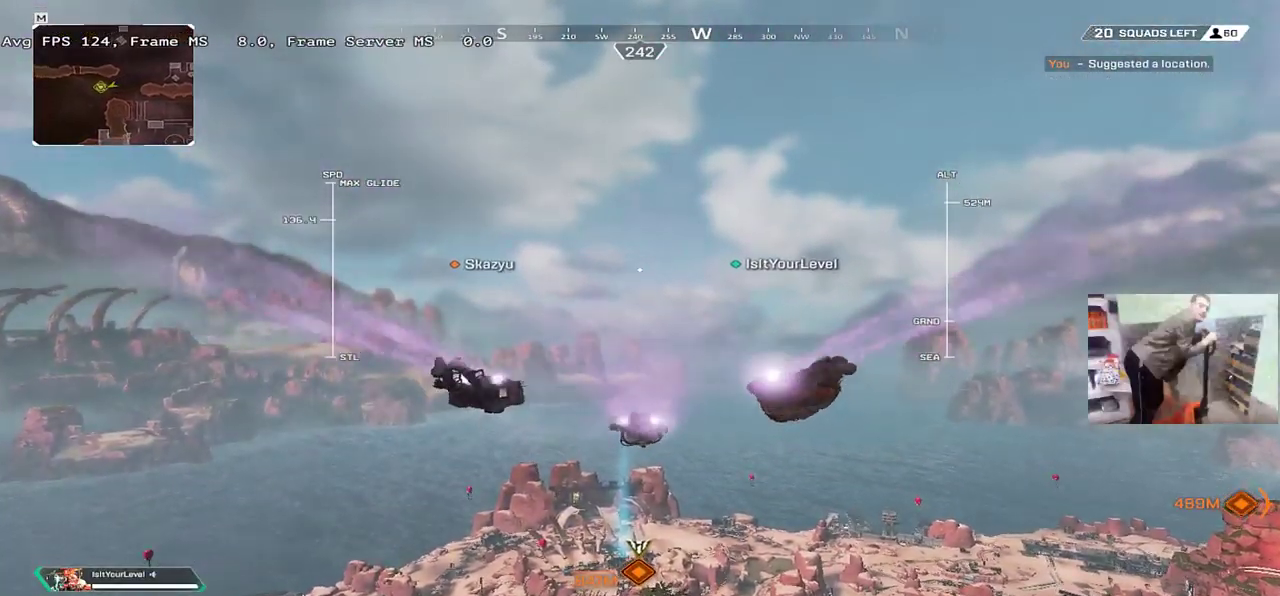
{"keys": ["w"], "mouse": [], "events": []}
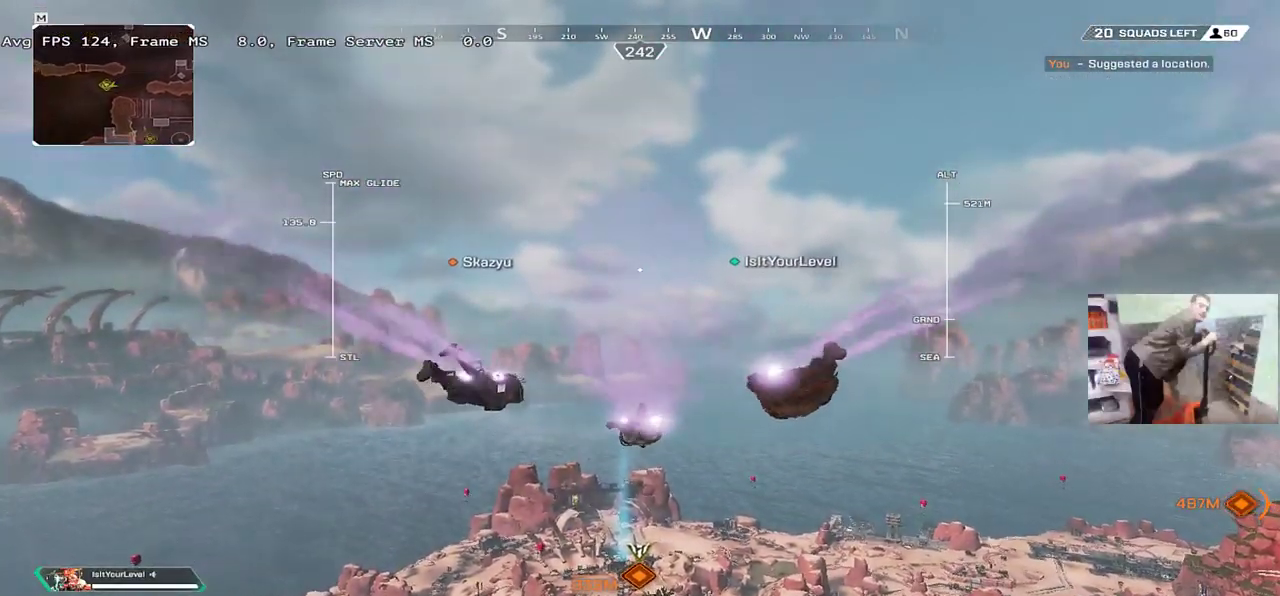
{"keys": ["w"], "mouse": [], "events": []}
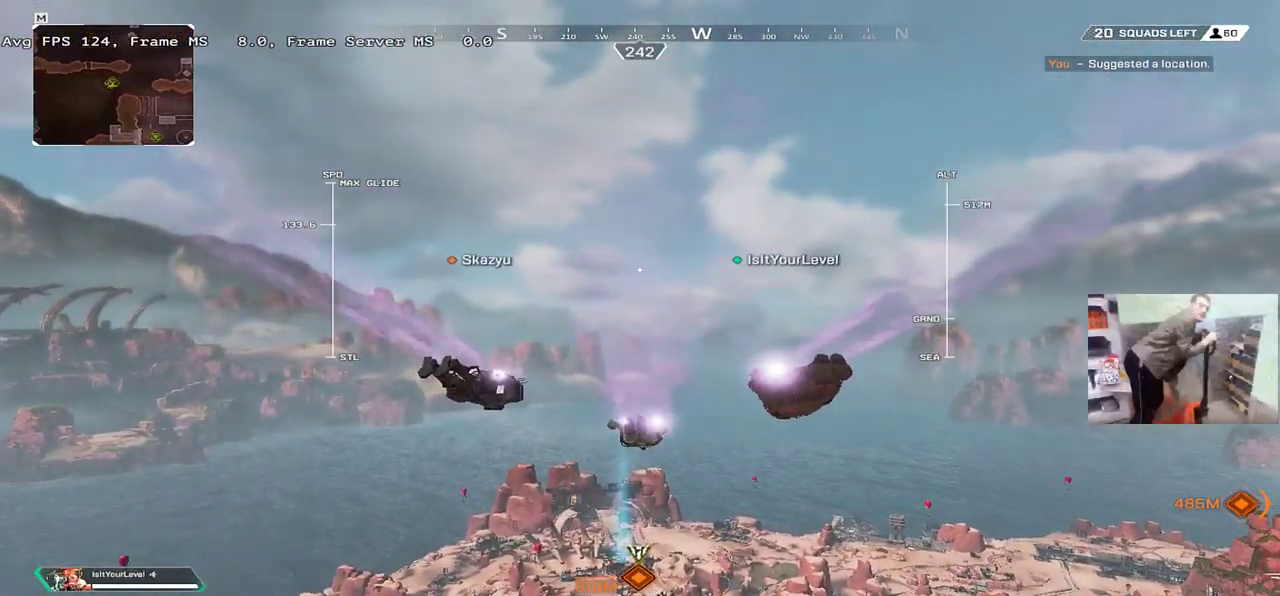
{"keys": ["w"], "mouse": [], "events": []}
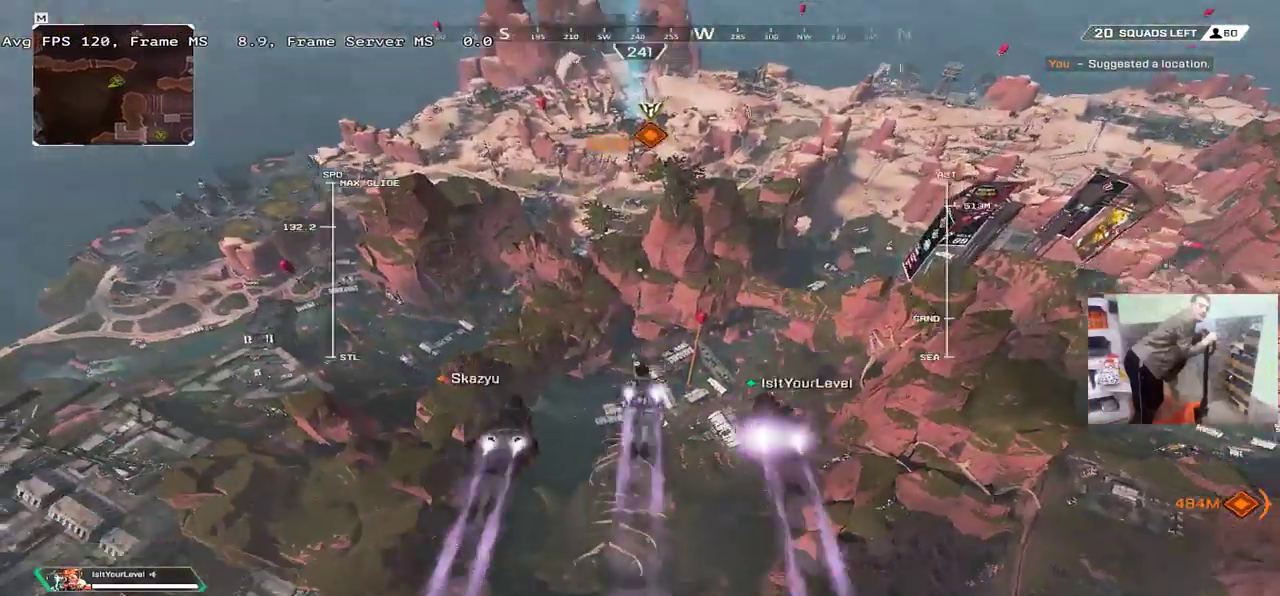
{"keys": ["w"], "mouse": [], "events": []}
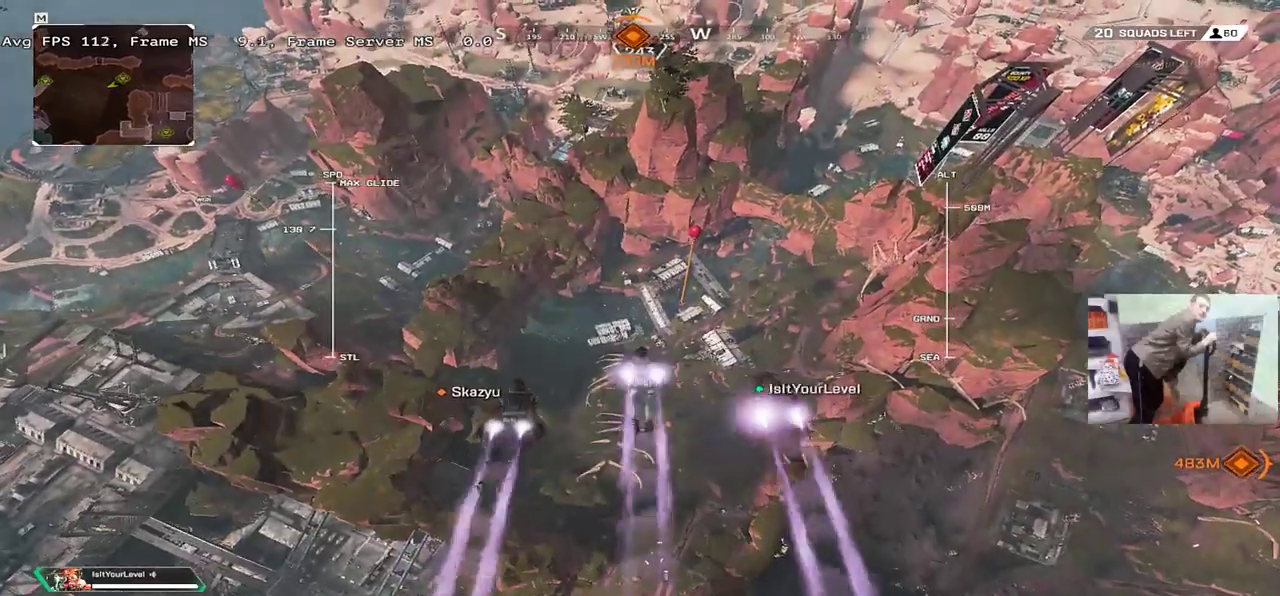
{"keys": ["w"], "mouse": [], "events": []}
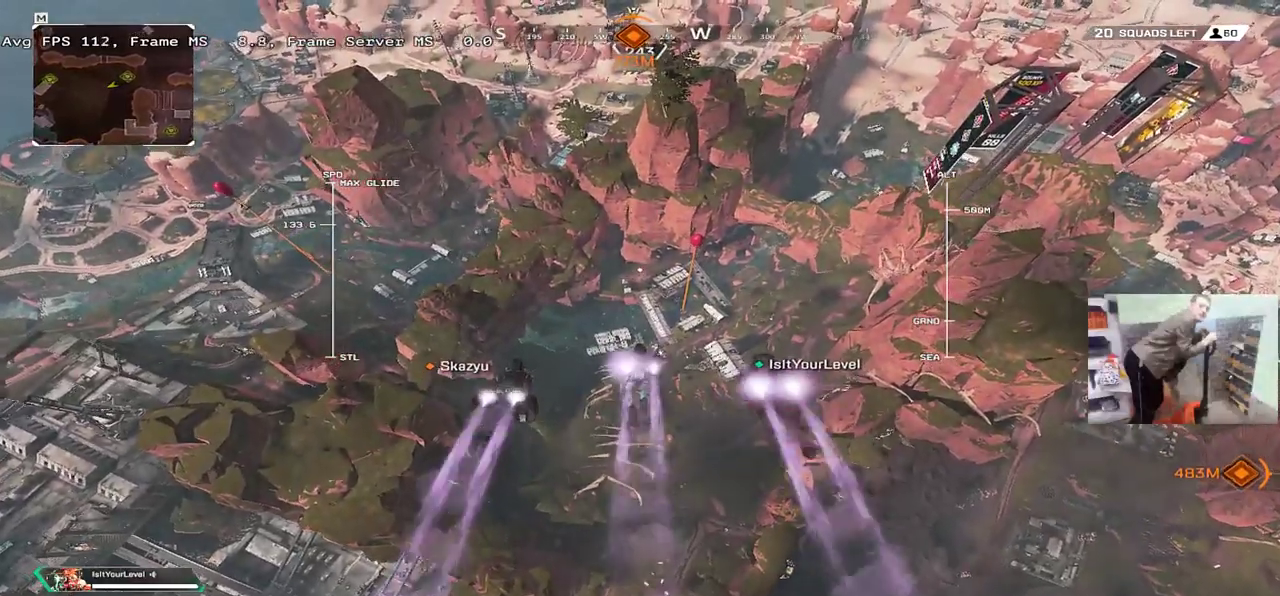
{"keys": ["w"], "mouse": [], "events": []}
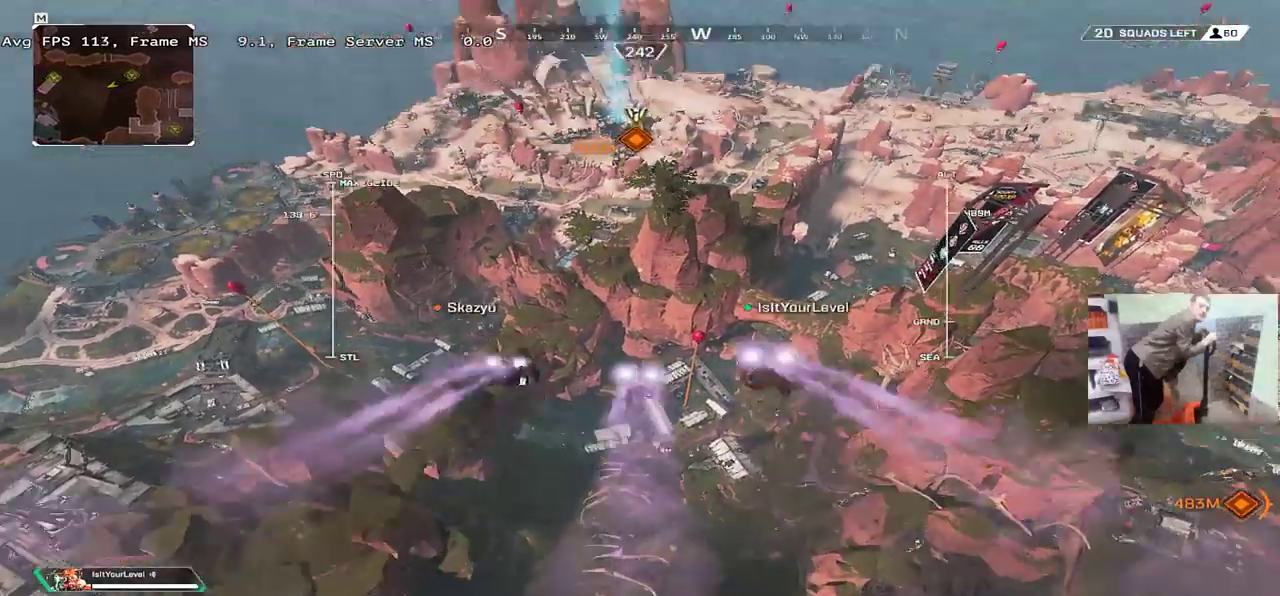
{"keys": ["w"], "mouse": [], "events": []}
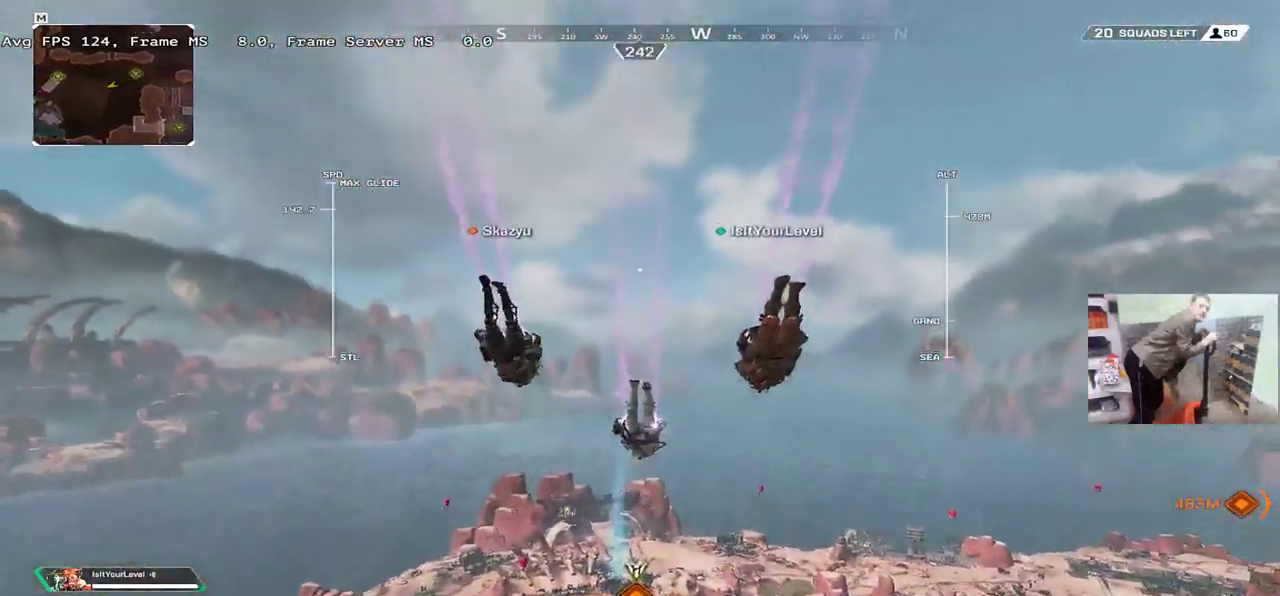
{"keys": ["w"], "mouse": [], "events": []}
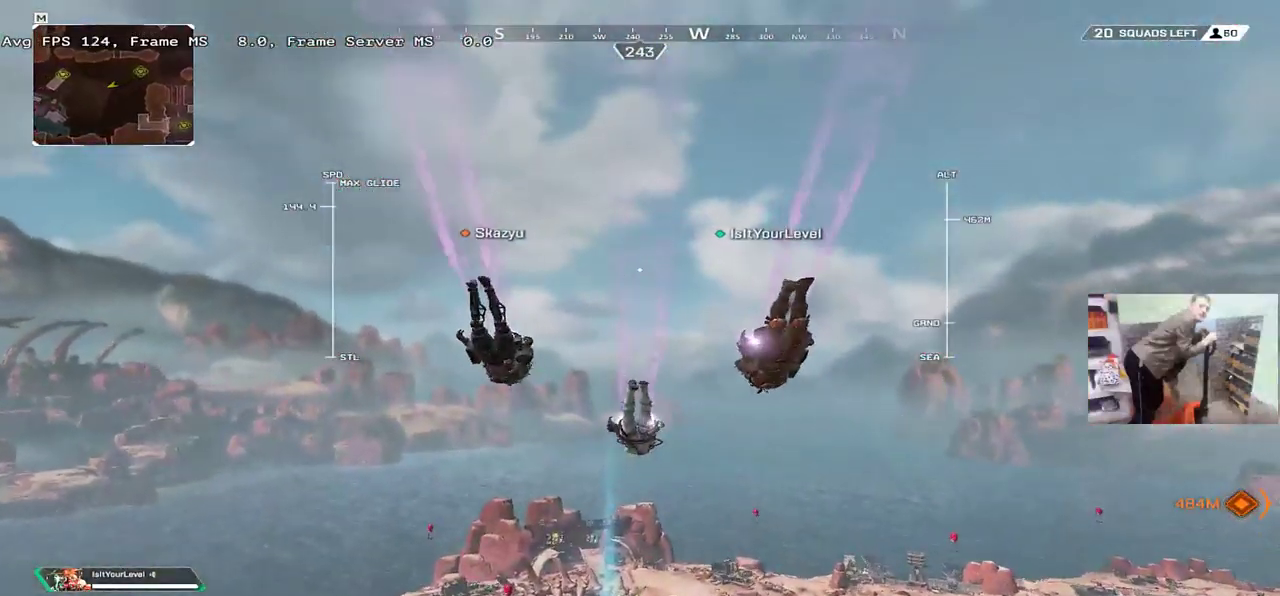
{"keys": ["w"], "mouse": [], "events": []}
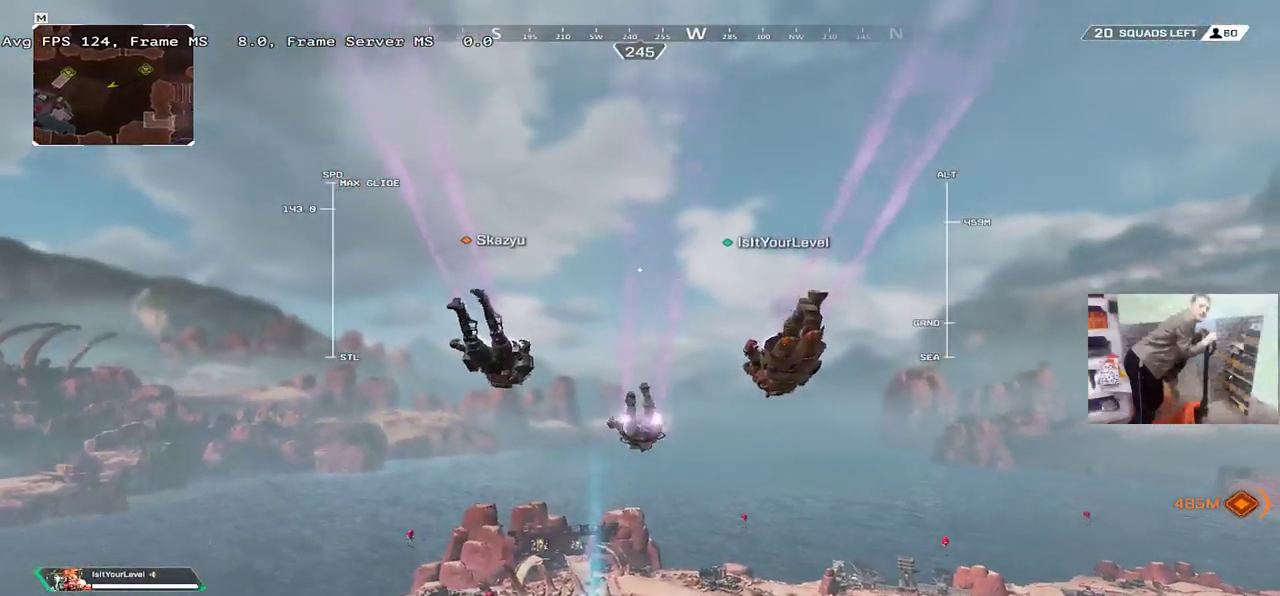
{"keys": ["w"], "mouse": [], "events": []}
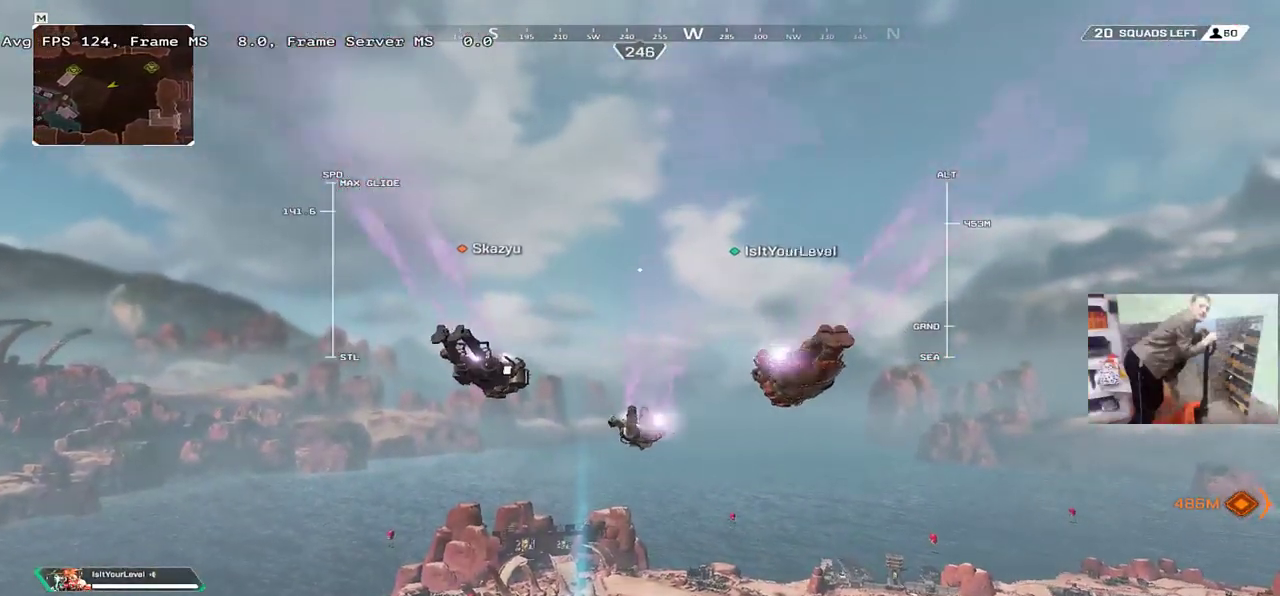
{"keys": ["w"], "mouse": [], "events": []}
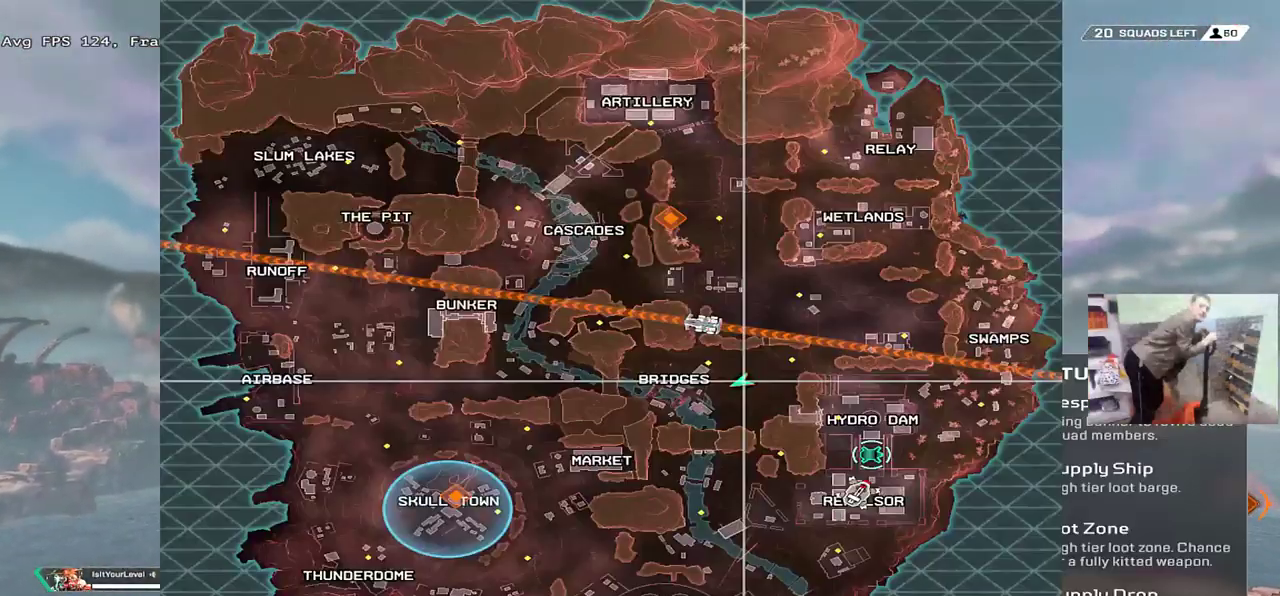
{"keys": ["w"], "mouse": [], "events": []}
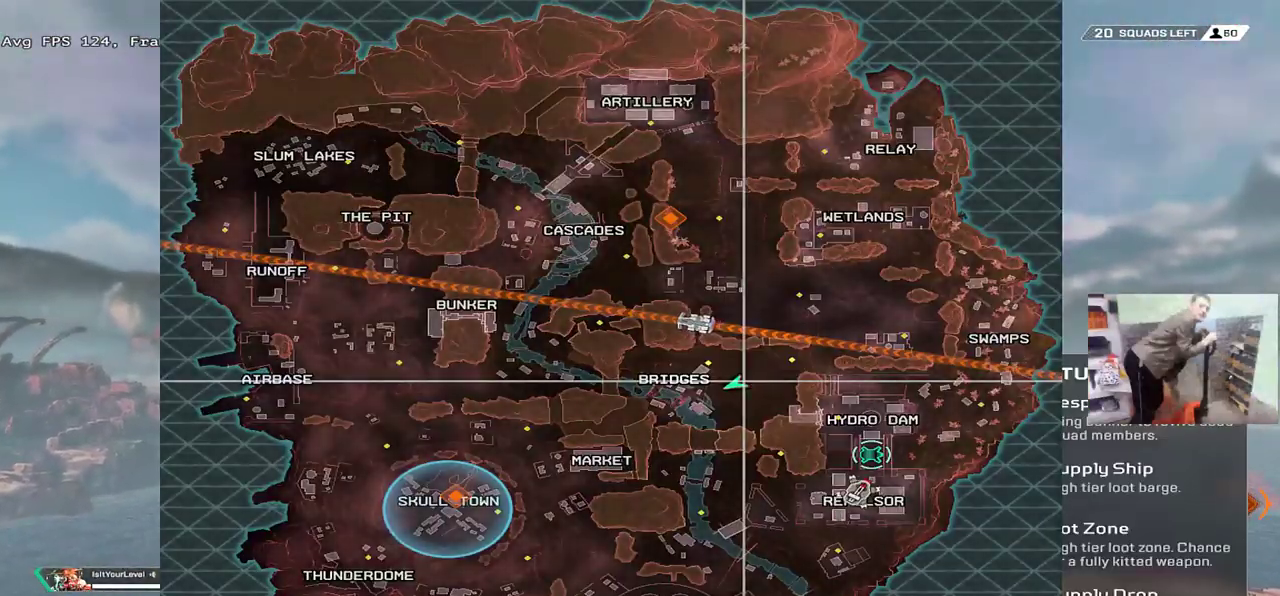
{"keys": ["w"], "mouse": [], "events": []}
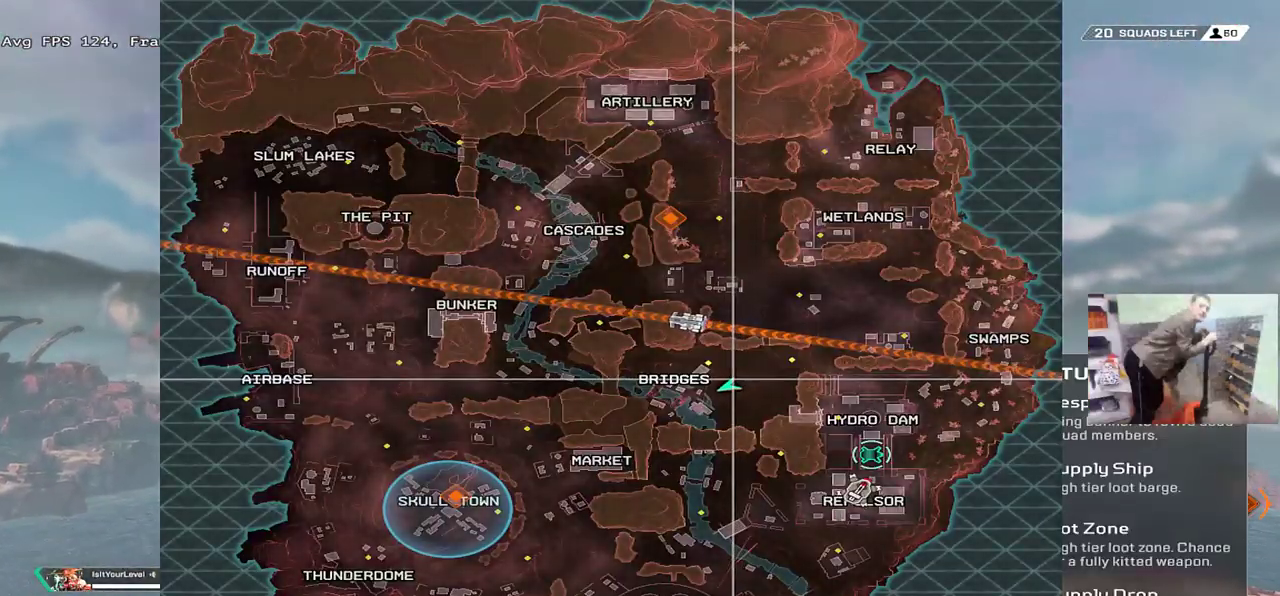
{"keys": ["w"], "mouse": [], "events": []}
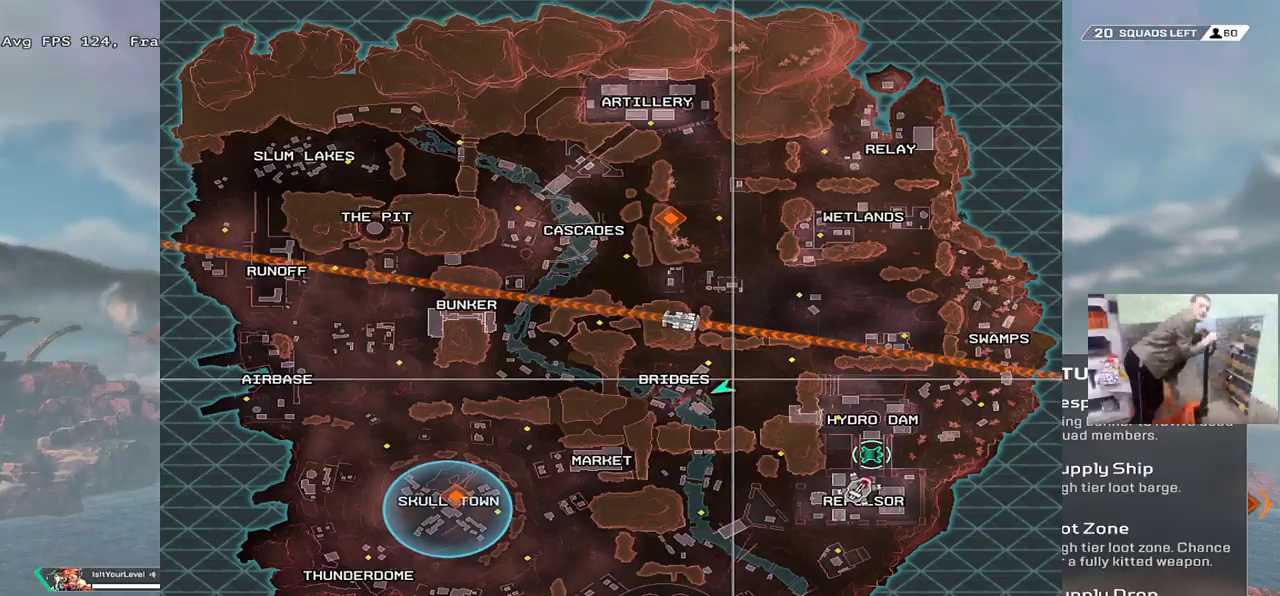
{"keys": ["w"], "mouse": [], "events": []}